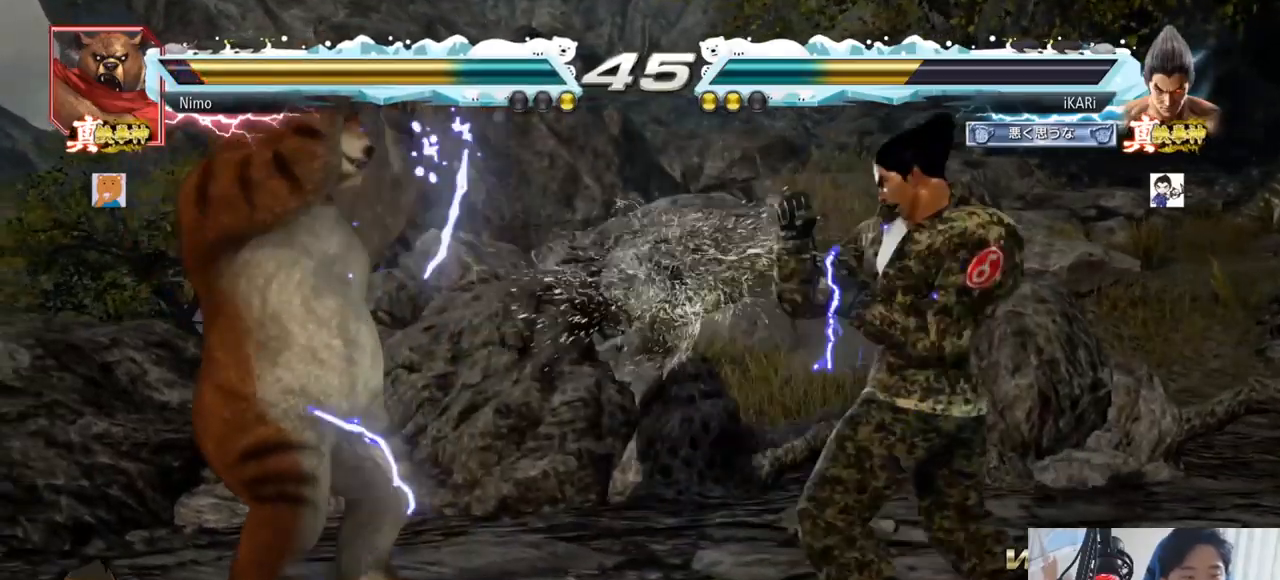
Gameplay with a controller (arcade stick); each line is a JSON object with the inputs held at the frame after it. "events" lists button and stick changes between this image and that frame as [ms after this image, input, new state], when the widget could be followed in between. Not read: L3 R3.
{"buttons": [], "left_stick": "down"}
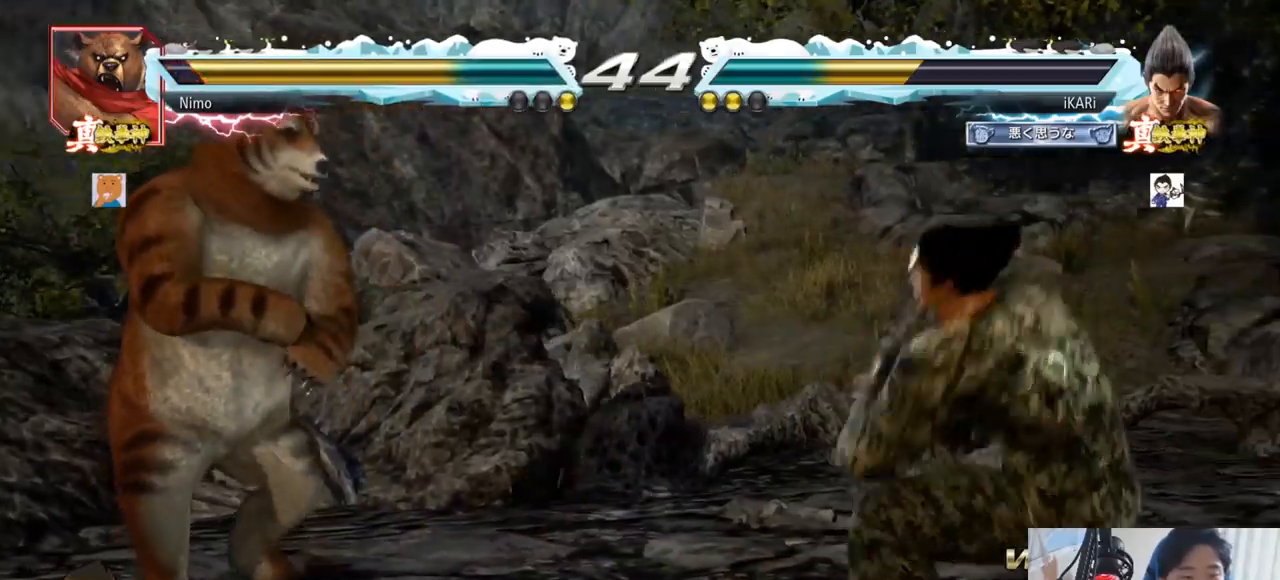
{"buttons": ["TRIANGLE"], "left_stick": "center", "events": [[67, "left_stick", "center"], [234, "TRIANGLE", "down"]]}
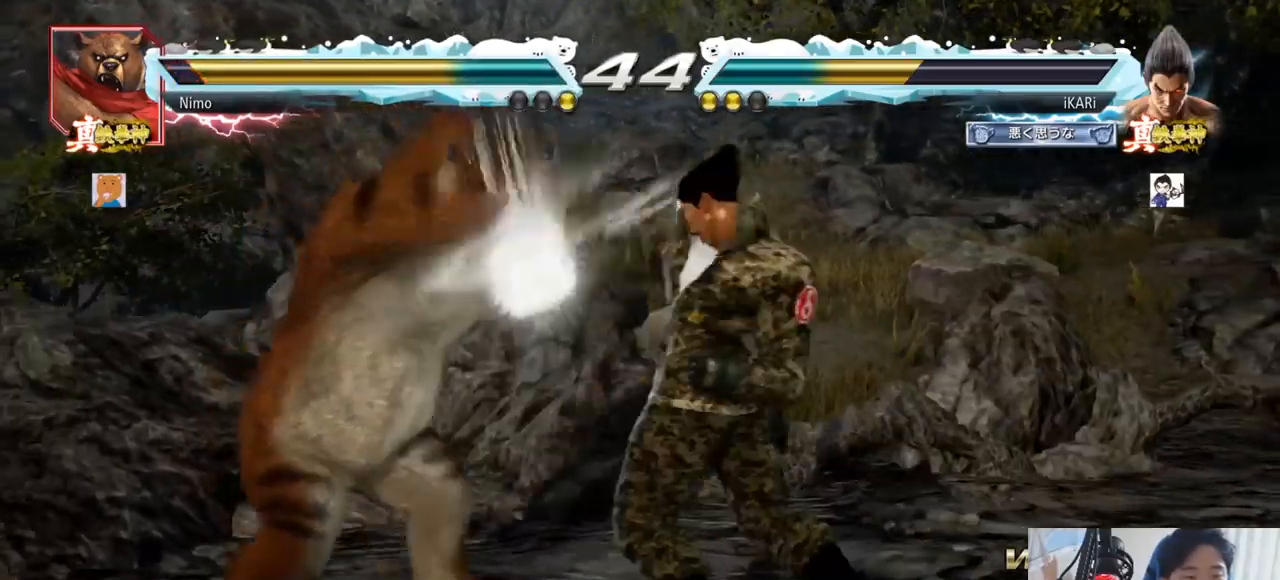
{"buttons": [], "left_stick": "right", "events": [[50, "TRIANGLE", "up"], [401, "left_stick", "right"]]}
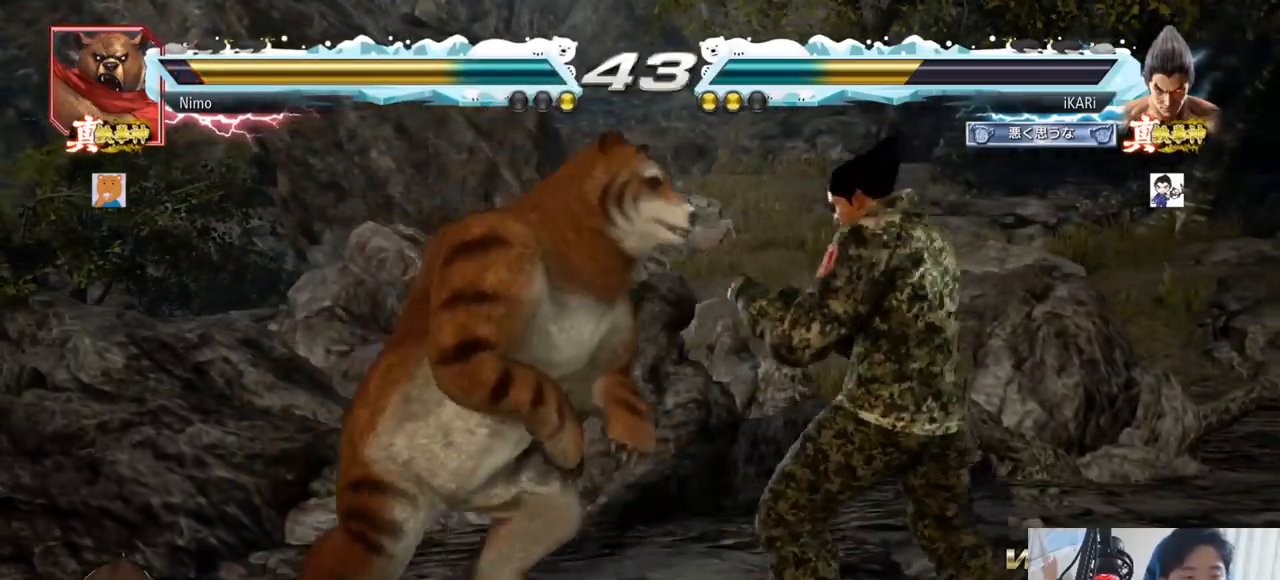
{"buttons": [], "left_stick": "center", "events": [[267, "left_stick", "center"], [300, "SQUARE", "down"], [367, "SQUARE", "up"], [400, "SQUARE", "down"], [484, "SQUARE", "up"]]}
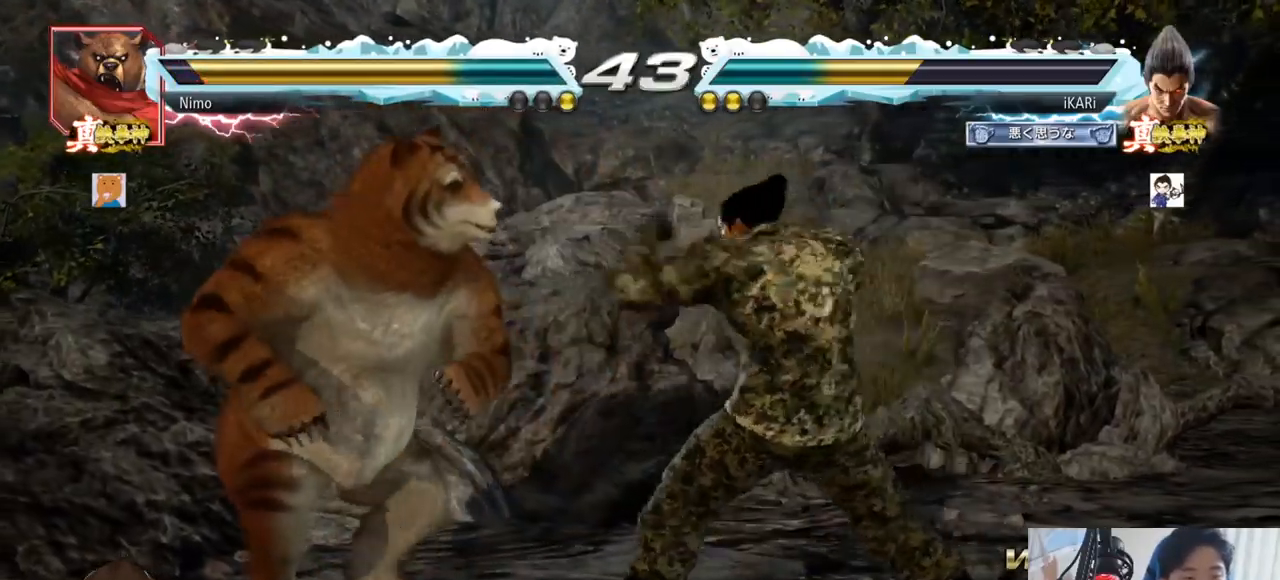
{"buttons": [], "left_stick": "center", "events": []}
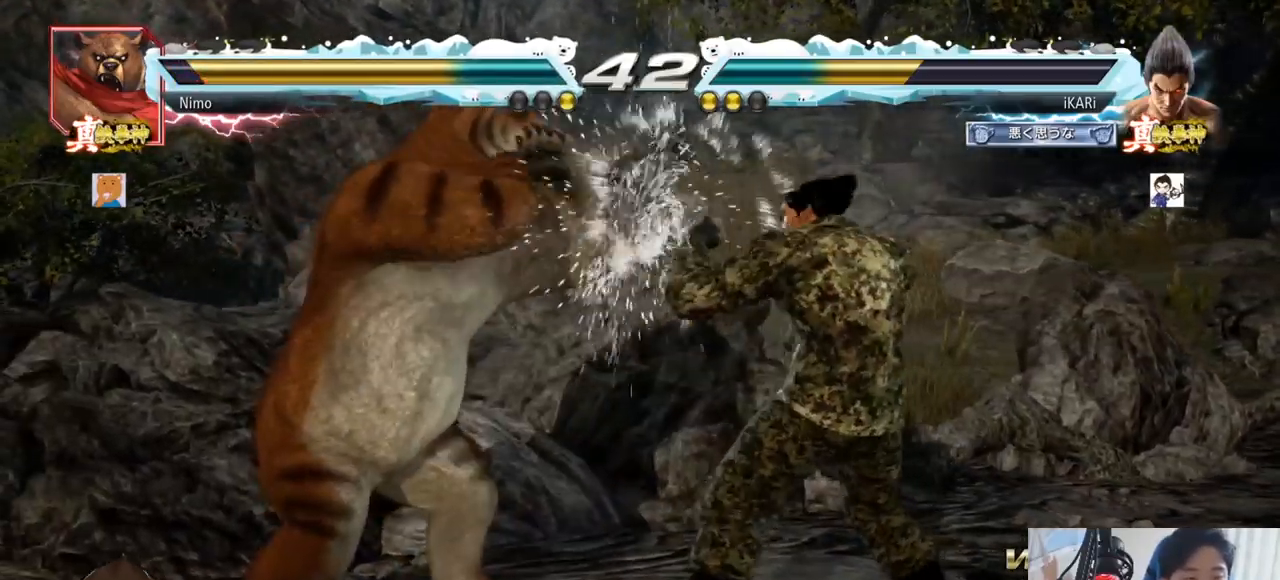
{"buttons": [], "left_stick": "center", "events": [[100, "TRIANGLE", "down"], [133, "TRIANGLE", "up"]]}
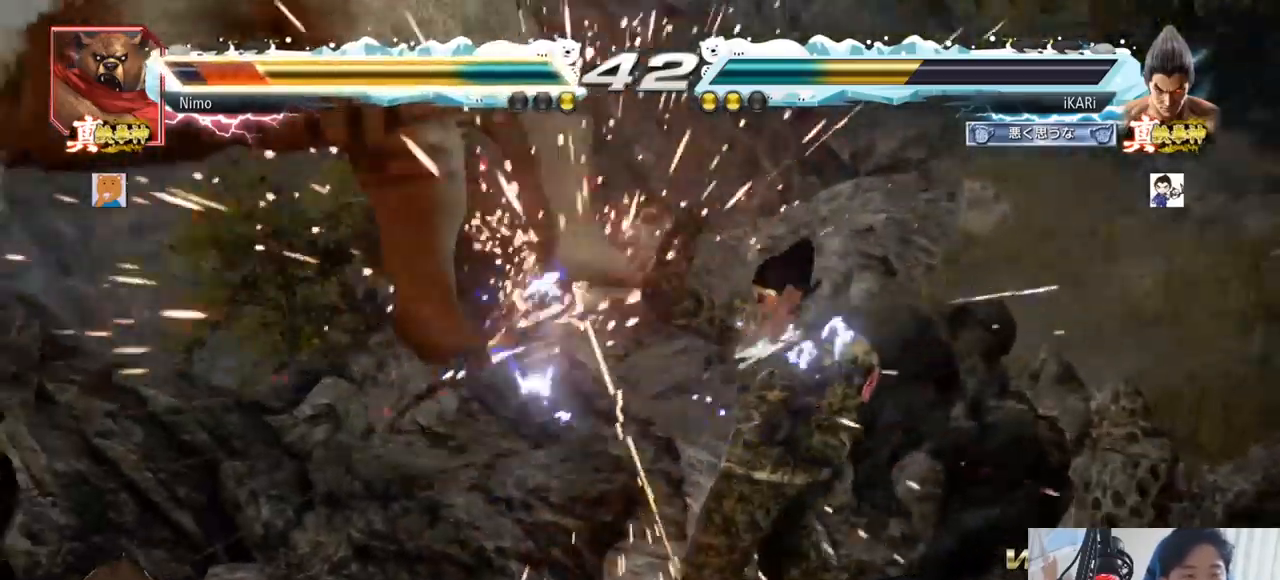
{"buttons": [], "left_stick": "center", "events": [[134, "left_stick", "left"], [200, "left_stick", "center"], [367, "CROSS", "down"], [401, "CROSS", "up"]]}
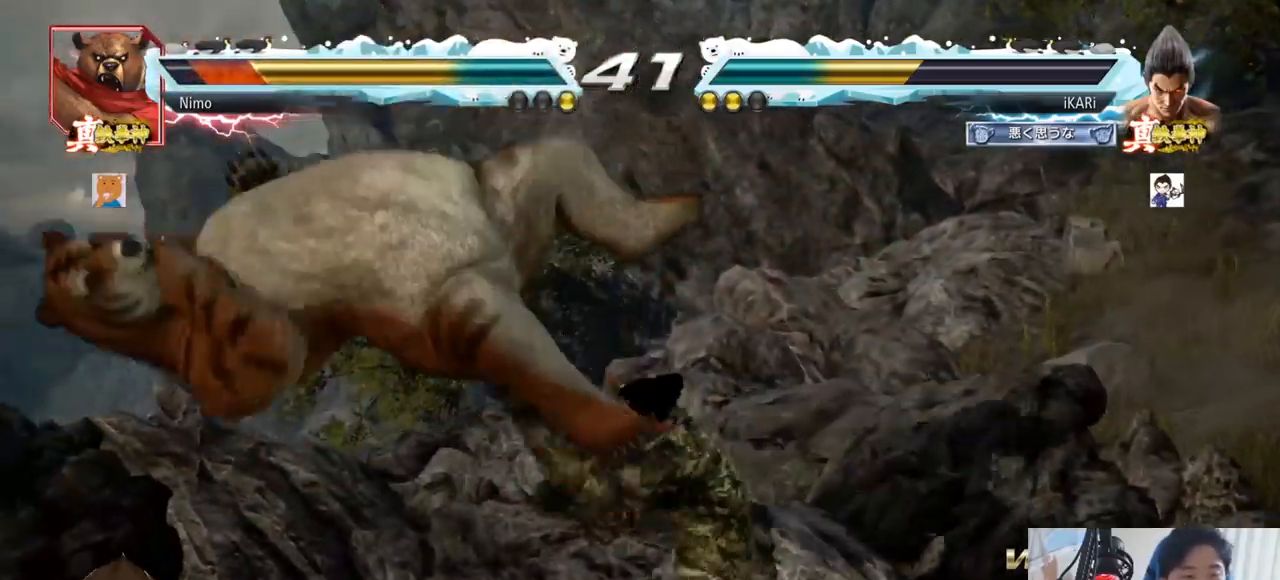
{"buttons": ["TRIANGLE"], "left_stick": "center", "events": [[16, "SQUARE", "down"], [50, "SQUARE", "up"], [250, "CIRCLE", "down"], [333, "CIRCLE", "up"], [500, "TRIANGLE", "down"]]}
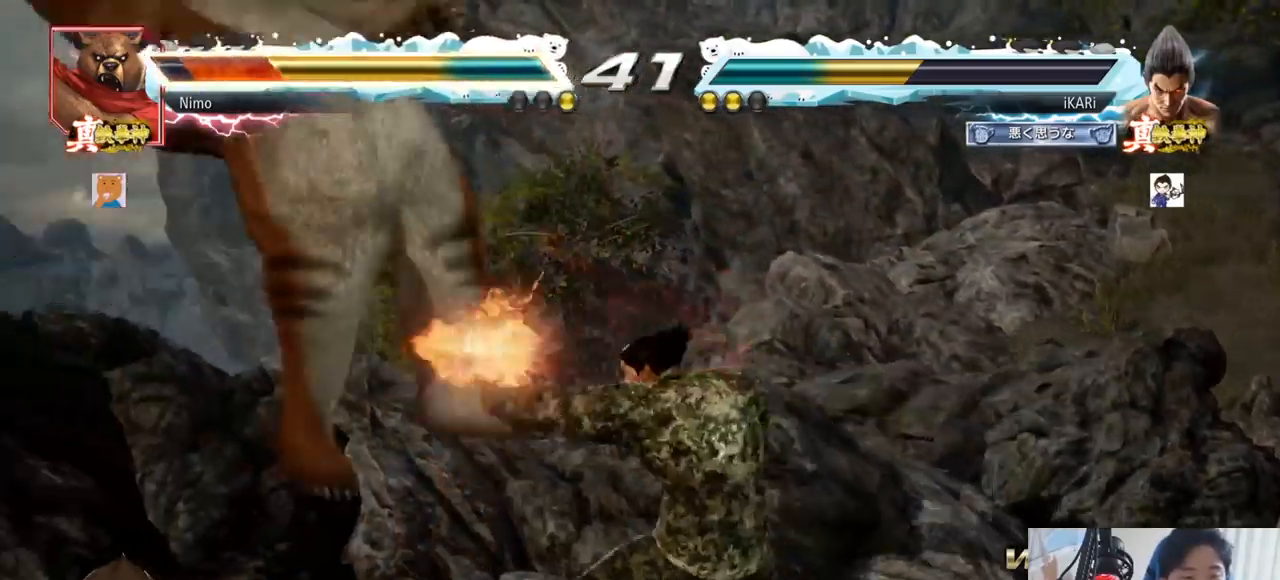
{"buttons": [], "left_stick": "center", "events": [[50, "TRIANGLE", "up"], [100, "TRIANGLE", "down"], [150, "TRIANGLE", "up"], [184, "TRIANGLE", "down"], [301, "TRIANGLE", "up"]]}
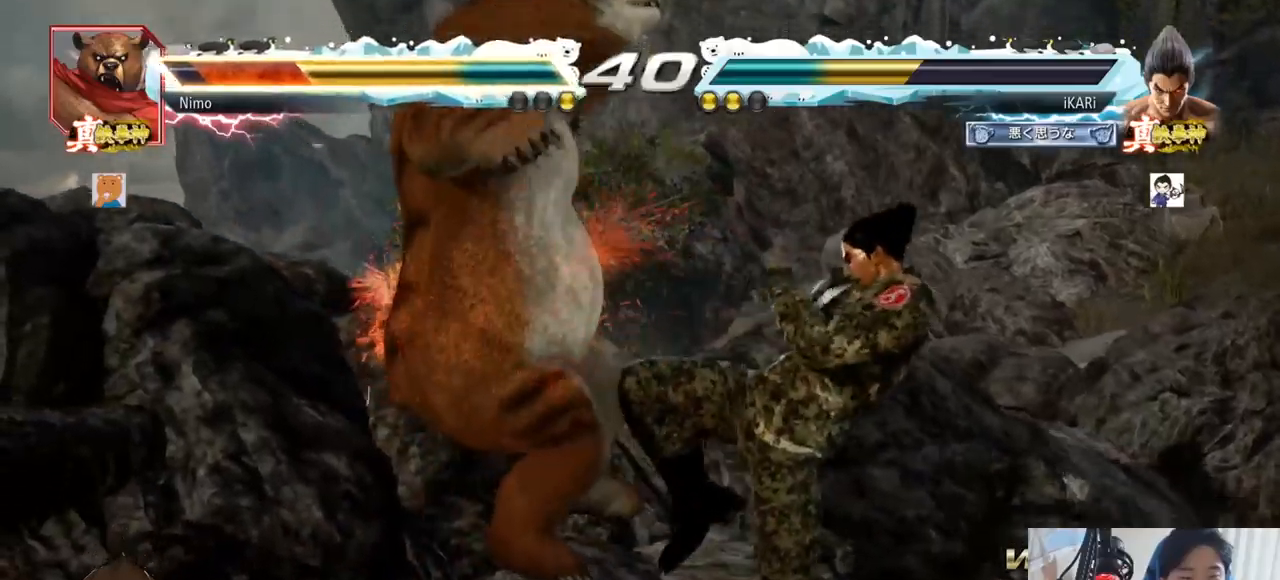
{"buttons": [], "left_stick": "center", "events": [[16, "left_stick", "right"], [117, "TRIANGLE", "down"], [183, "TRIANGLE", "up"], [267, "CIRCLE", "down"], [333, "CIRCLE", "up"], [417, "left_stick", "center"]]}